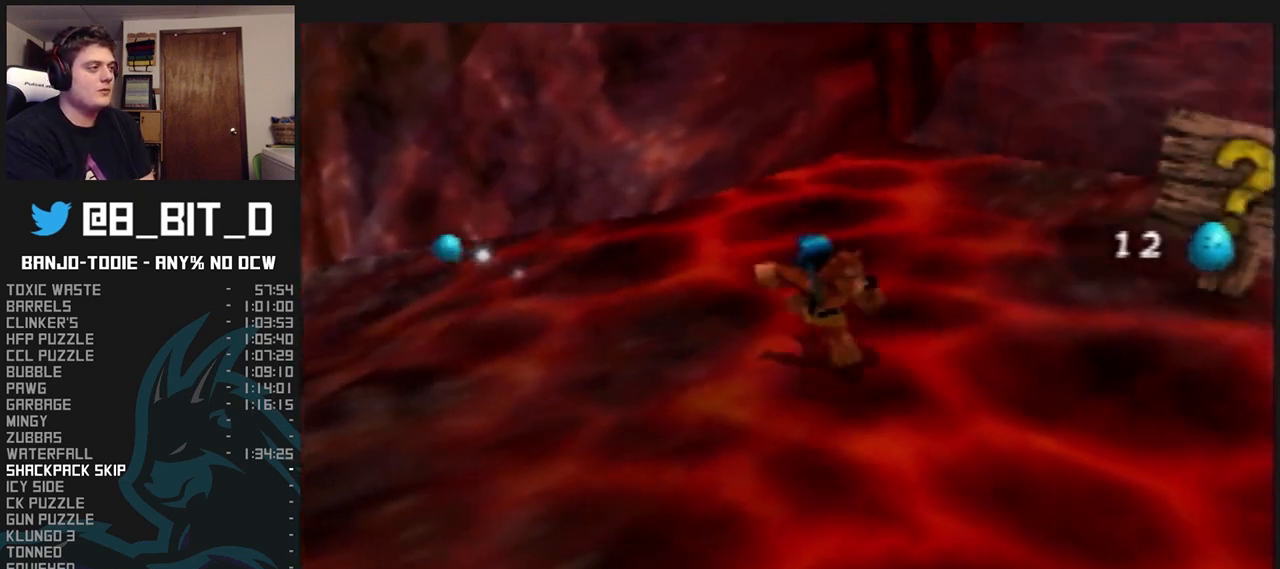
Gameplay with a controller (Nintendo layout); each line is a JSON object with the inputs held at the frame after it. "events" lists button and stick changes between this image and that frame as [ms after this image, input, new state], when the widget could be followed in between. Not read: L3 R3.
{"buttons": ["L1", "Z", "C_LEFT"], "left_stick": "right", "events": [[167, "C_LEFT", "up"], [167, "Z", "down"], [300, "C_LEFT", "down"], [367, "C_LEFT", "up"], [367, "left_stick", "right"], [467, "C_LEFT", "down"]]}
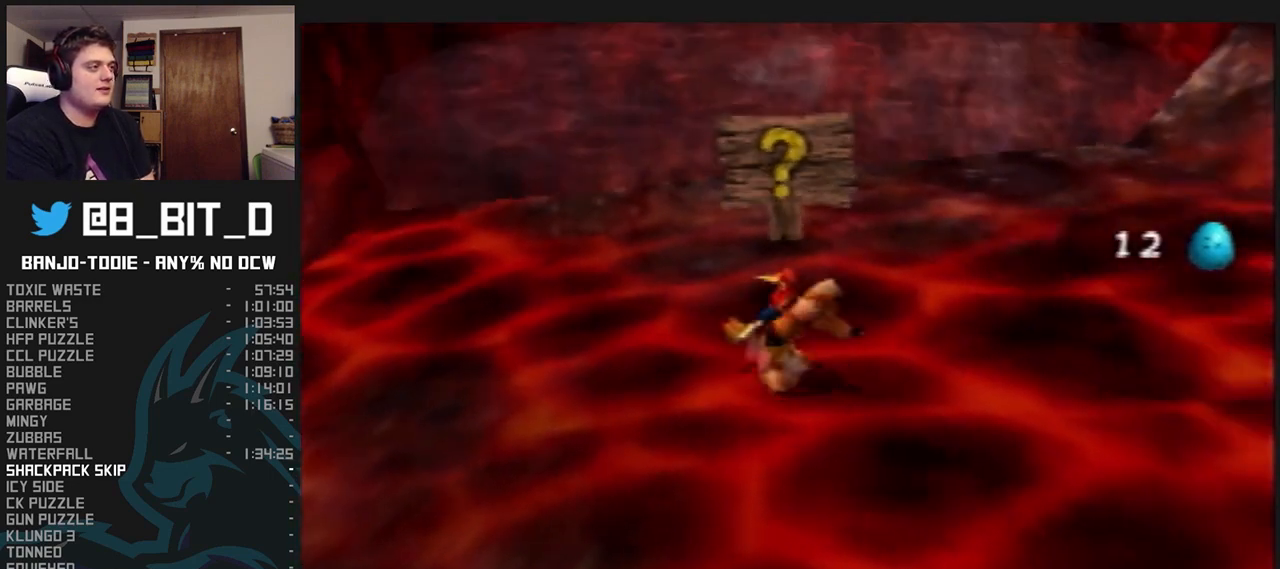
{"buttons": ["L1", "Z"], "left_stick": "up", "events": [[33, "C_LEFT", "up"], [100, "C_LEFT", "down"], [300, "left_stick", "up-right"], [333, "C_LEFT", "up"], [467, "left_stick", "up"]]}
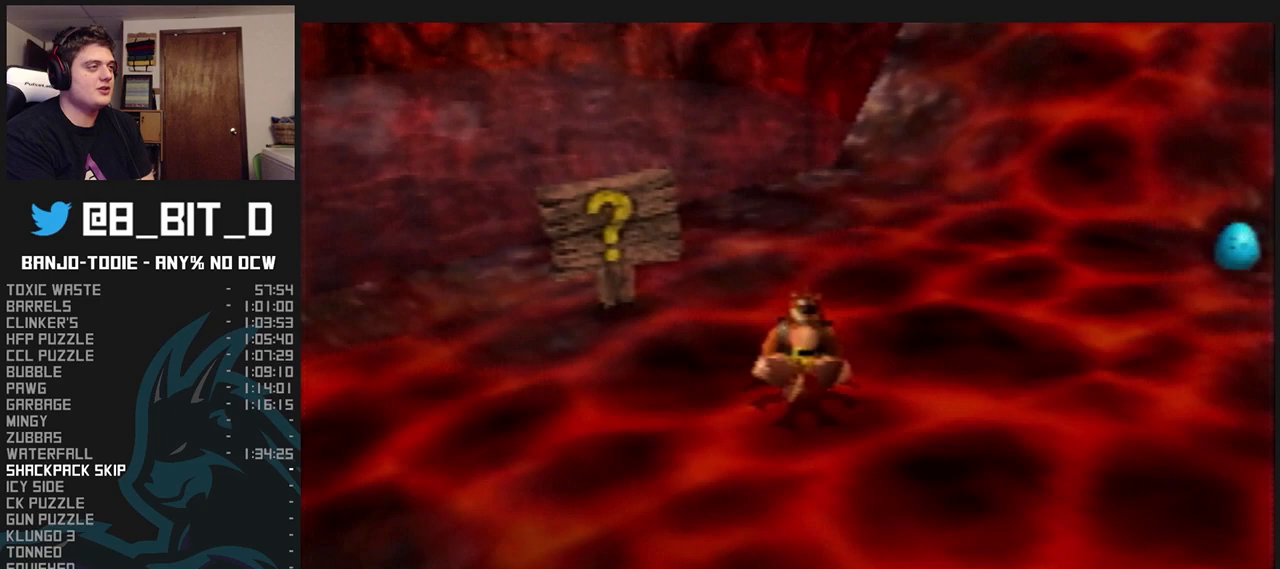
{"buttons": ["L1", "Z"], "left_stick": "up", "events": [[133, "A", "down"], [267, "A", "up"]]}
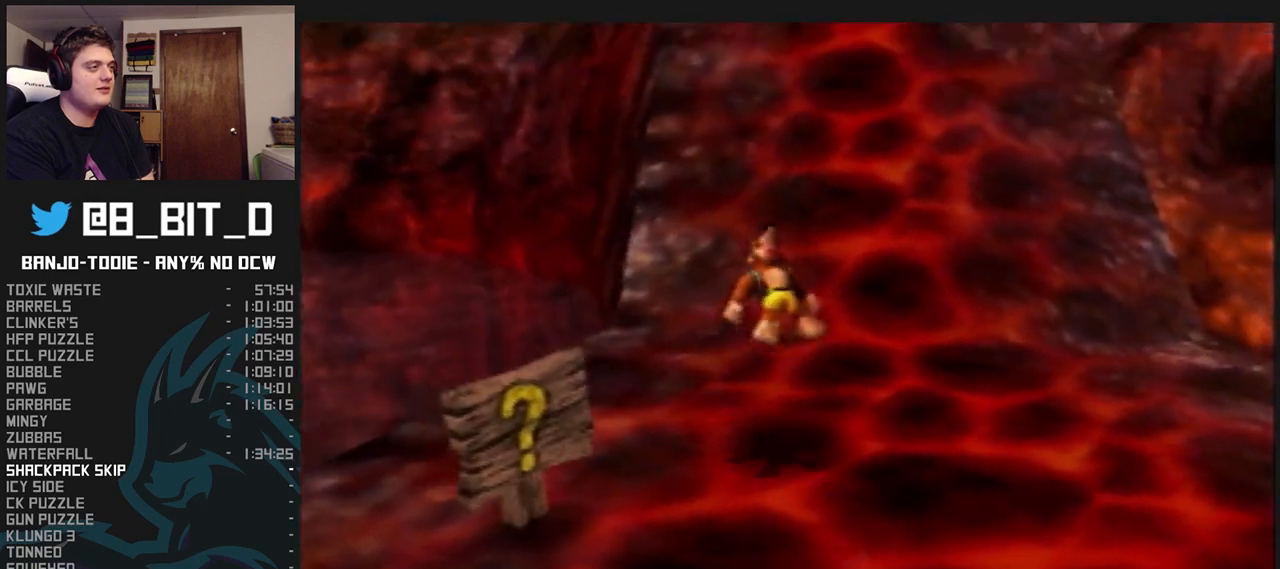
{"buttons": ["A", "L1", "Z"], "left_stick": "up", "events": [[233, "C_RIGHT", "down"], [400, "C_RIGHT", "up"], [500, "A", "down"]]}
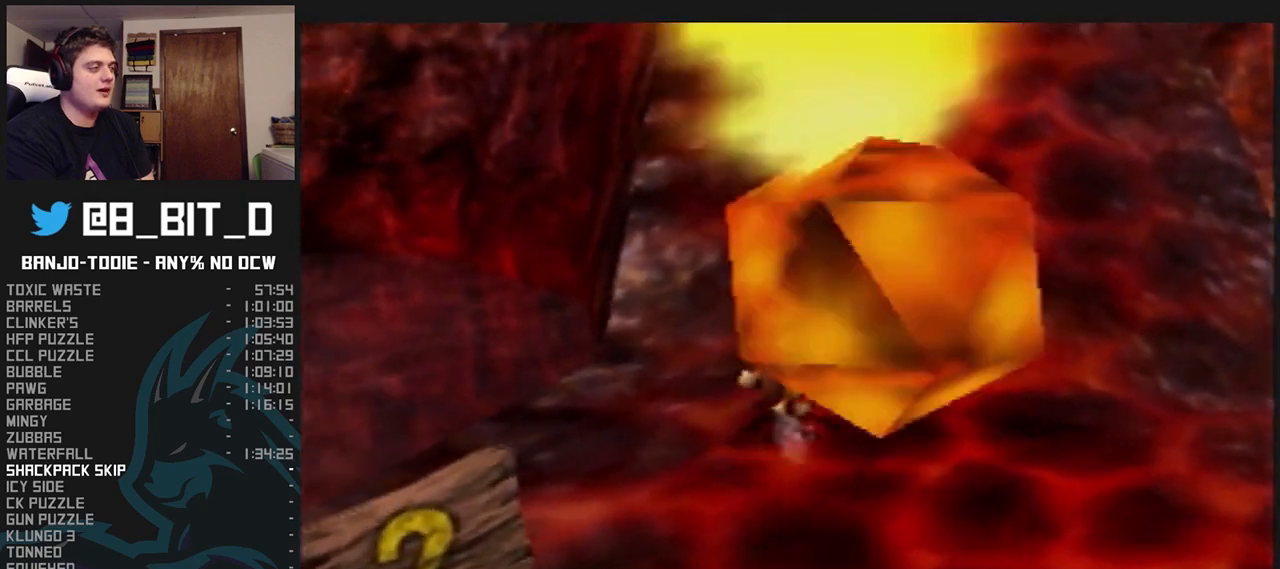
{"buttons": ["L1", "Z"], "left_stick": "up-right", "events": [[100, "left_stick", "up-right"], [200, "A", "up"]]}
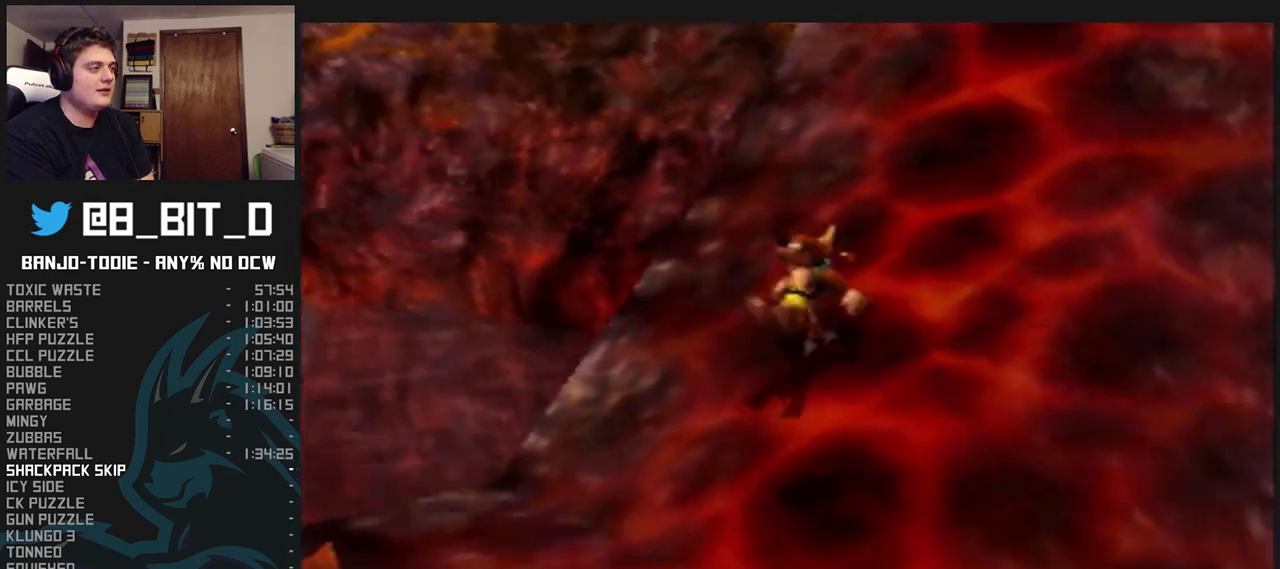
{"buttons": ["L1", "Z"], "left_stick": "up-right", "events": [[67, "A", "down"], [200, "A", "up"]]}
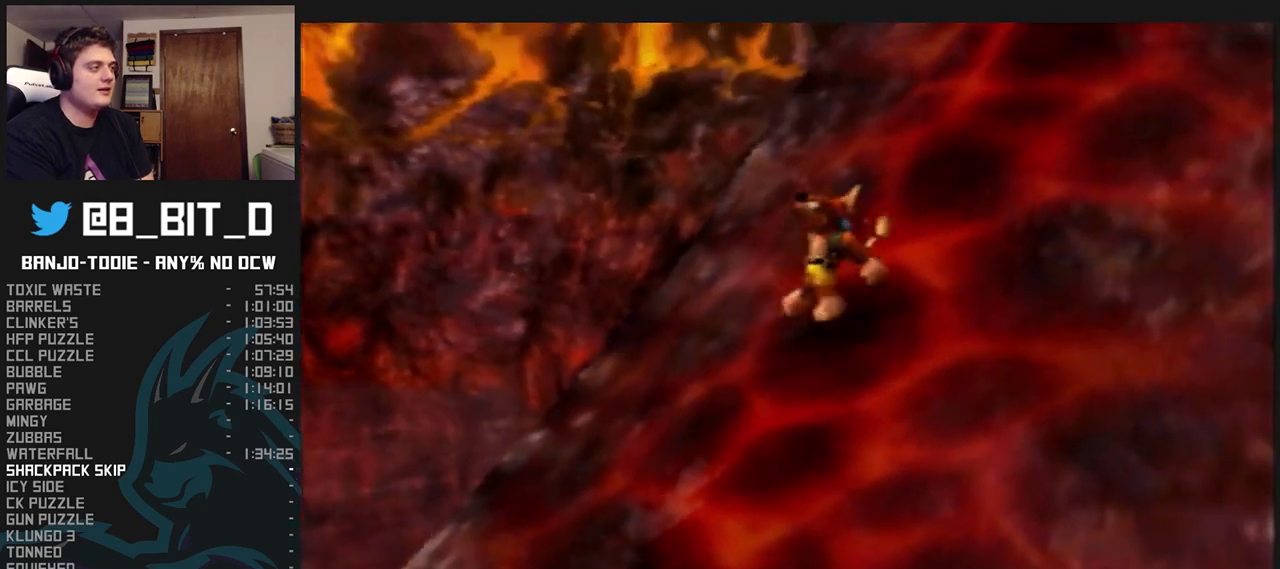
{"buttons": ["L1", "Z"], "left_stick": "up-right", "events": [[200, "A", "down"], [400, "A", "up"]]}
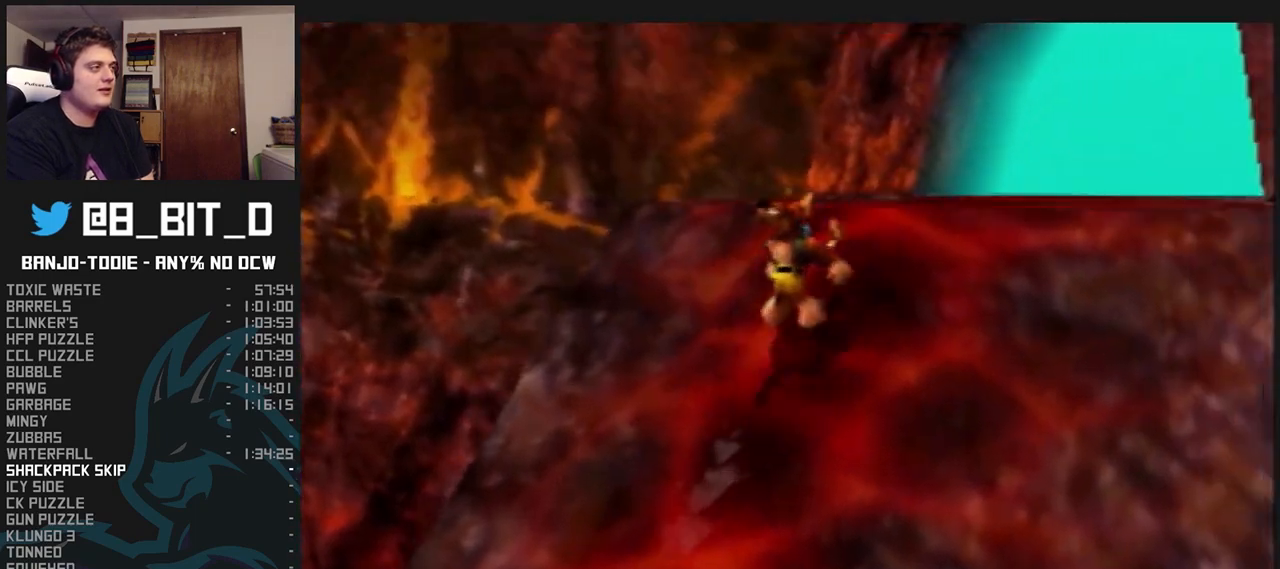
{"buttons": ["L1", "Z"], "left_stick": "down", "events": [[133, "left_stick", "down-right"], [200, "left_stick", "down"]]}
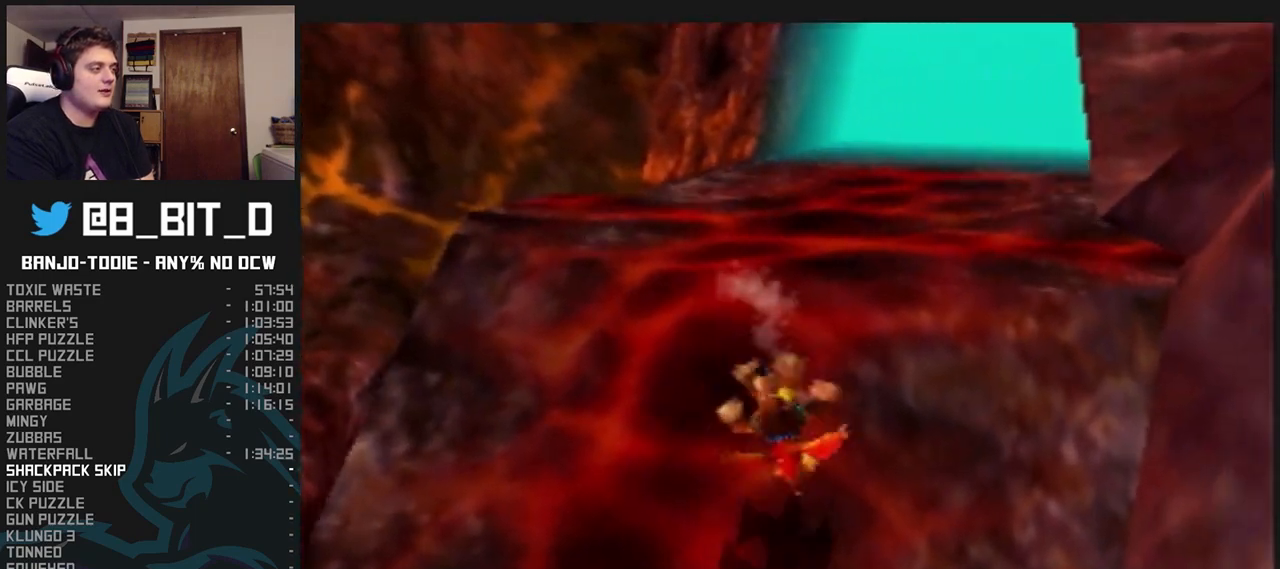
{"buttons": ["L1", "Z"], "left_stick": "down-left", "events": [[100, "left_stick", "down-left"]]}